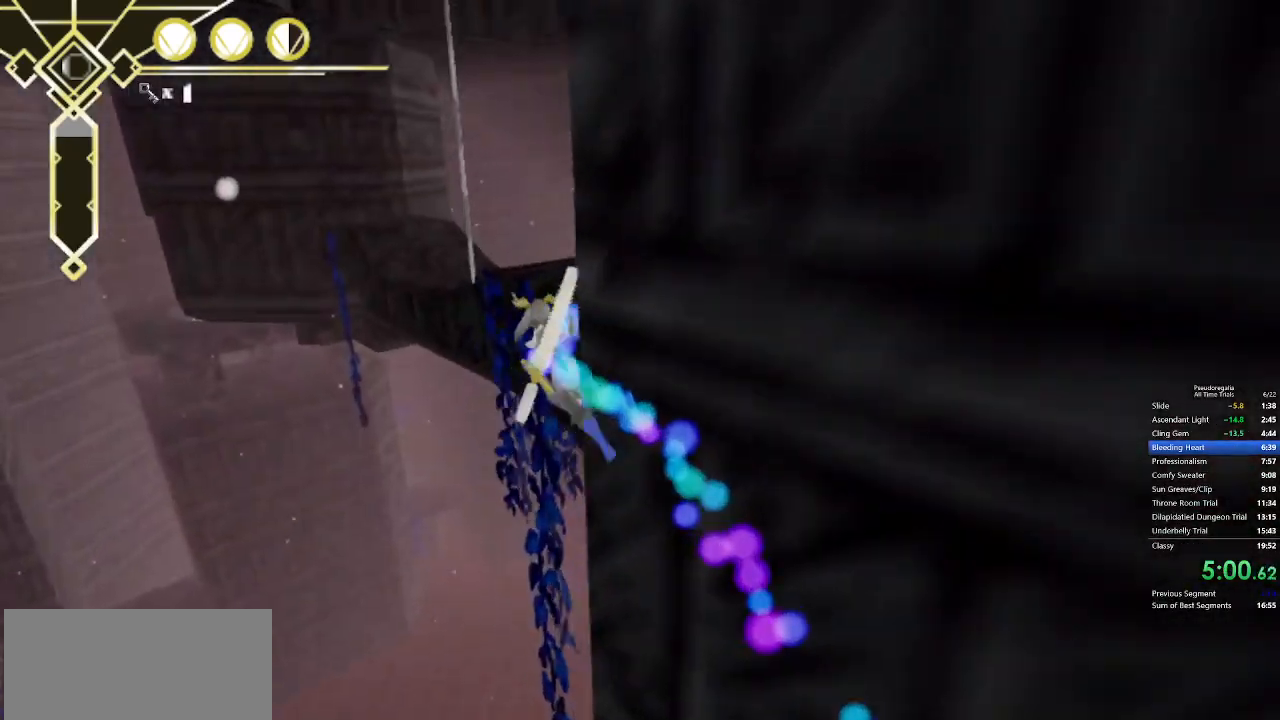
Gameplay with keyboard and mouse; each line is a JSON object with the keys and mouse buttons held at the frame after it. "events" lists presses ("down") and releases ("up") of "a", "d", "f", "q", "s", "shift", "space", "w", "mouse_left" and "mouse_right" between this image and that frame as [ms after this image, input, new state], when the widget could be followed in between. "mouse_left", "mouse_right" = the "left", "right" buttons of the "mouse" list. No other keys are recorded. Not read: mouse_move.
{"keys": ["d", "w"], "mouse": [], "events": [[167, "shift", "up"], [167, "space", "down"], [350, "d", "down"], [350, "space", "up"]]}
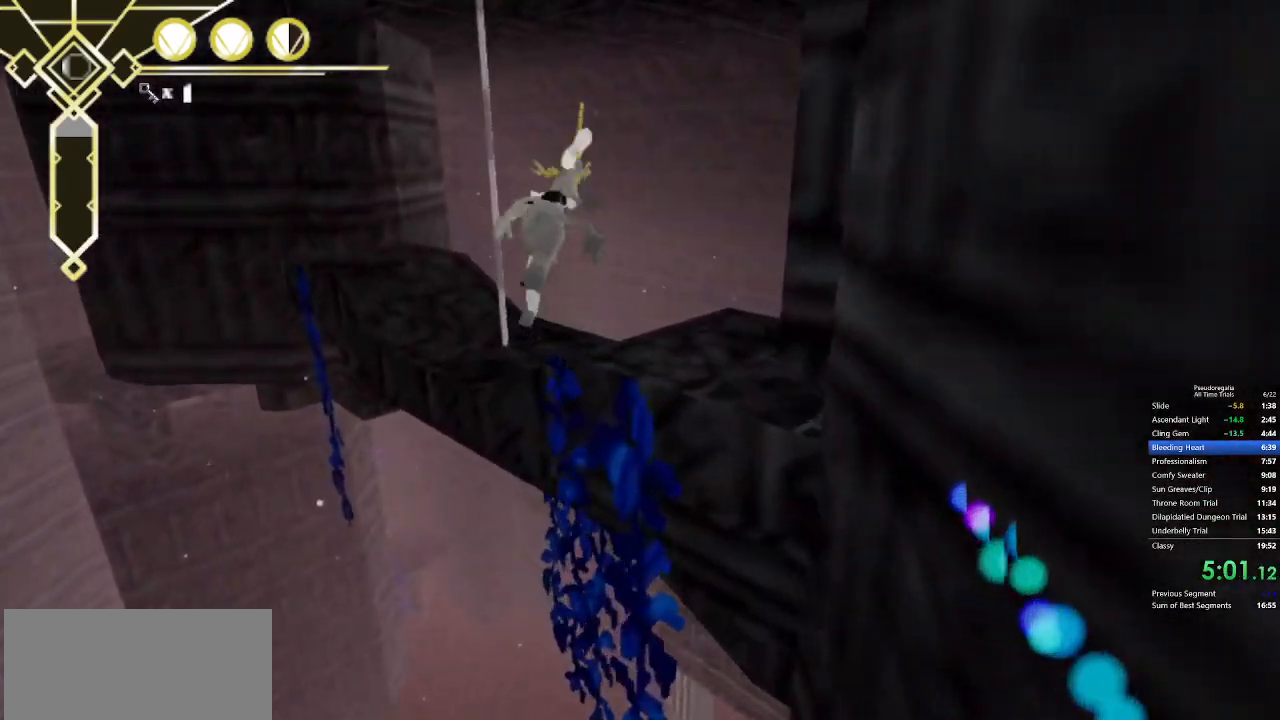
{"keys": ["w"], "mouse": [], "events": [[400, "d", "up"]]}
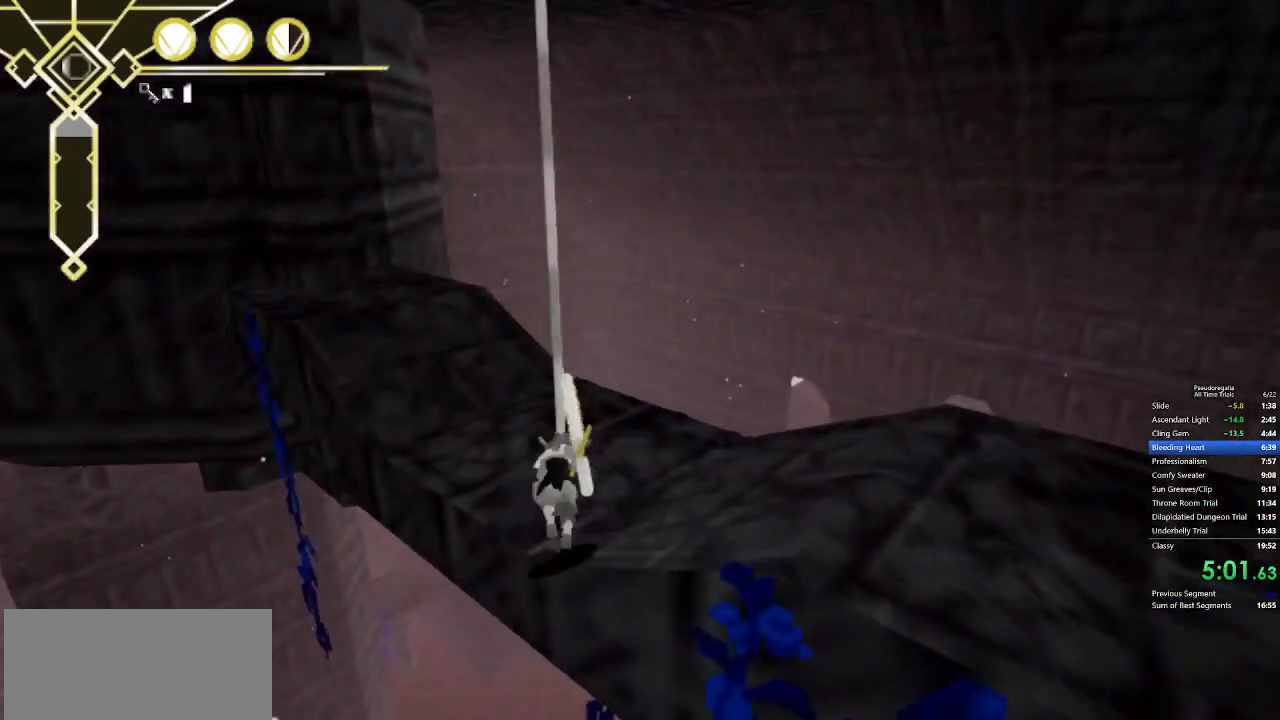
{"keys": [], "mouse": [], "events": [[100, "space", "down"], [233, "space", "up"], [417, "w", "up"]]}
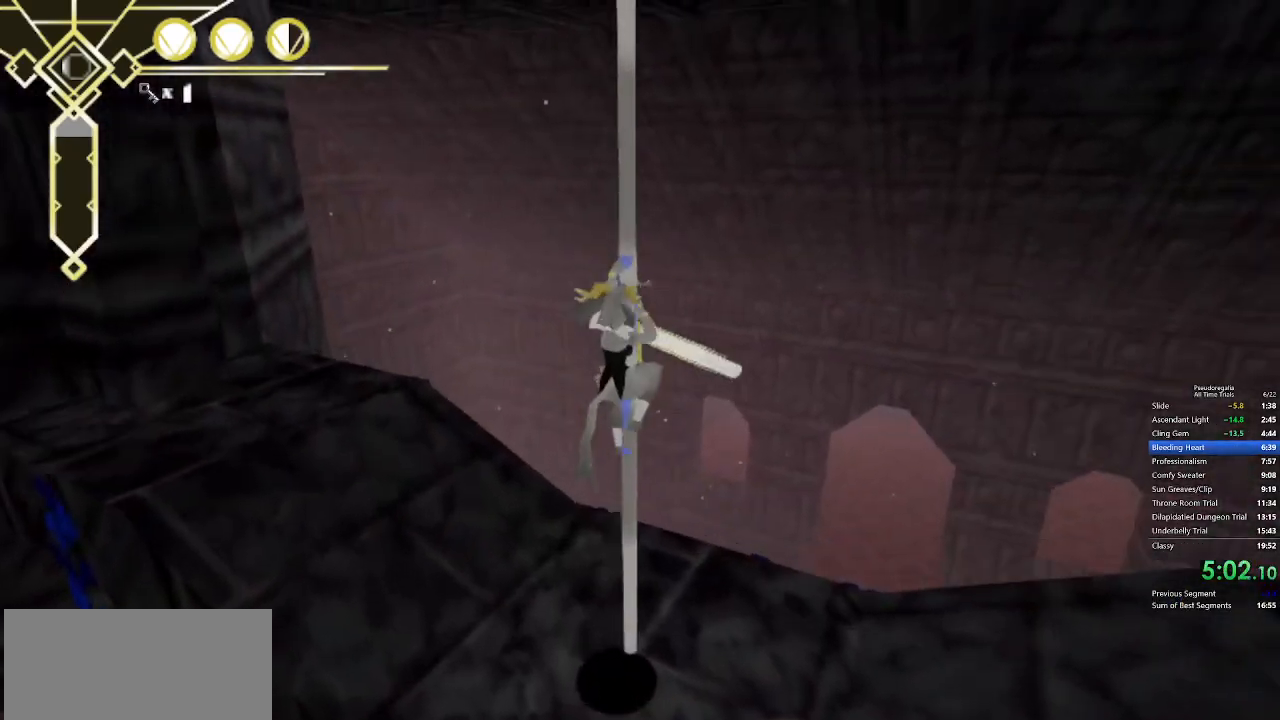
{"keys": ["w"], "mouse": [], "events": [[200, "w", "down"]]}
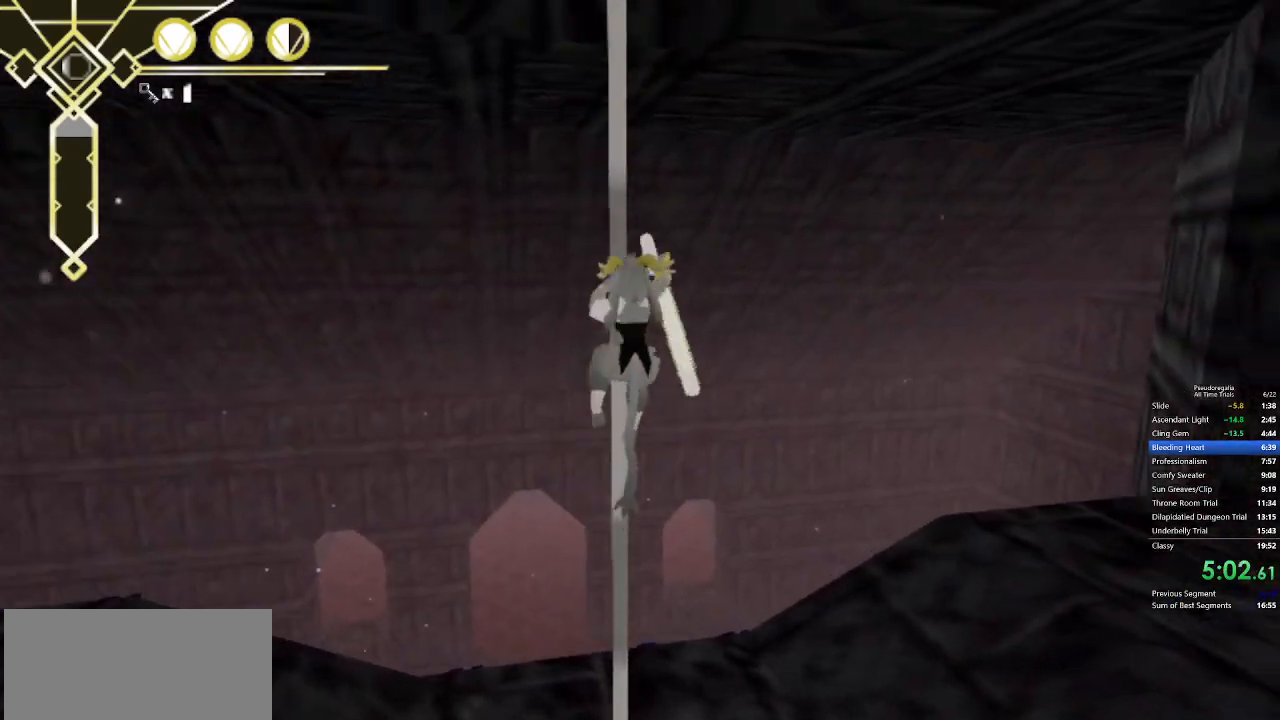
{"keys": ["w"], "mouse": [], "events": [[33, "d", "down"], [450, "d", "up"]]}
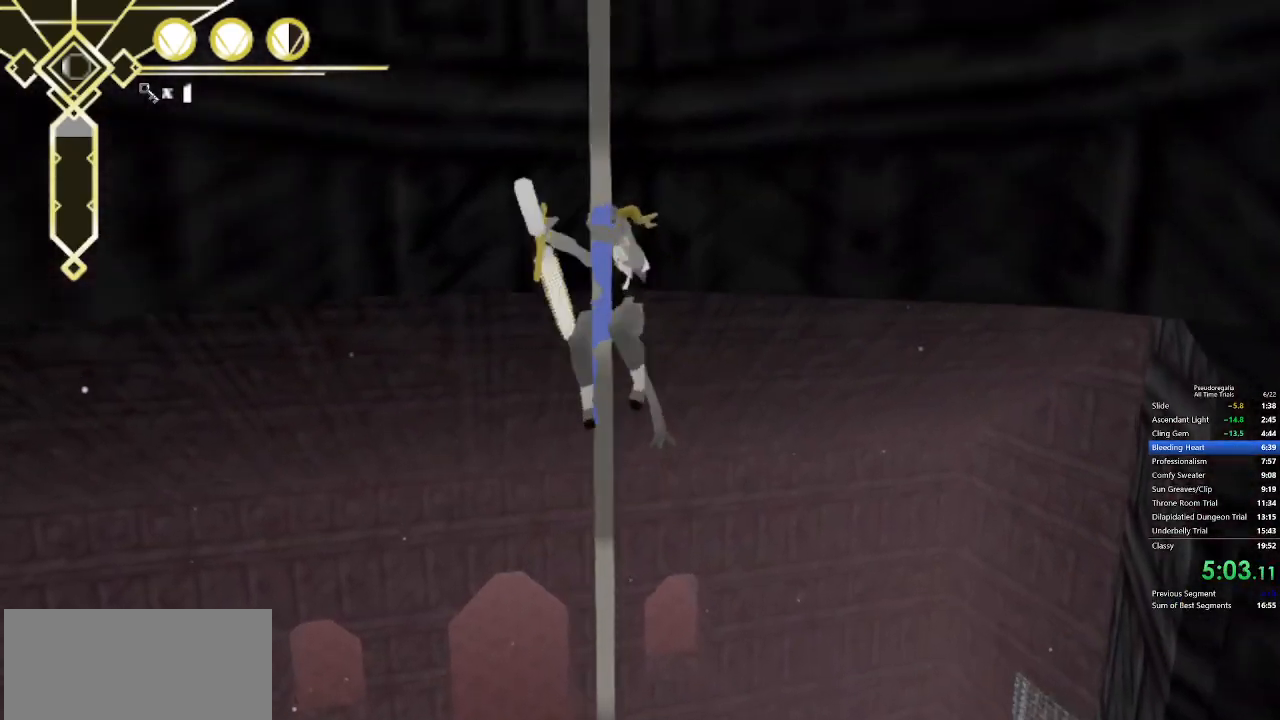
{"keys": ["w"], "mouse": [], "events": []}
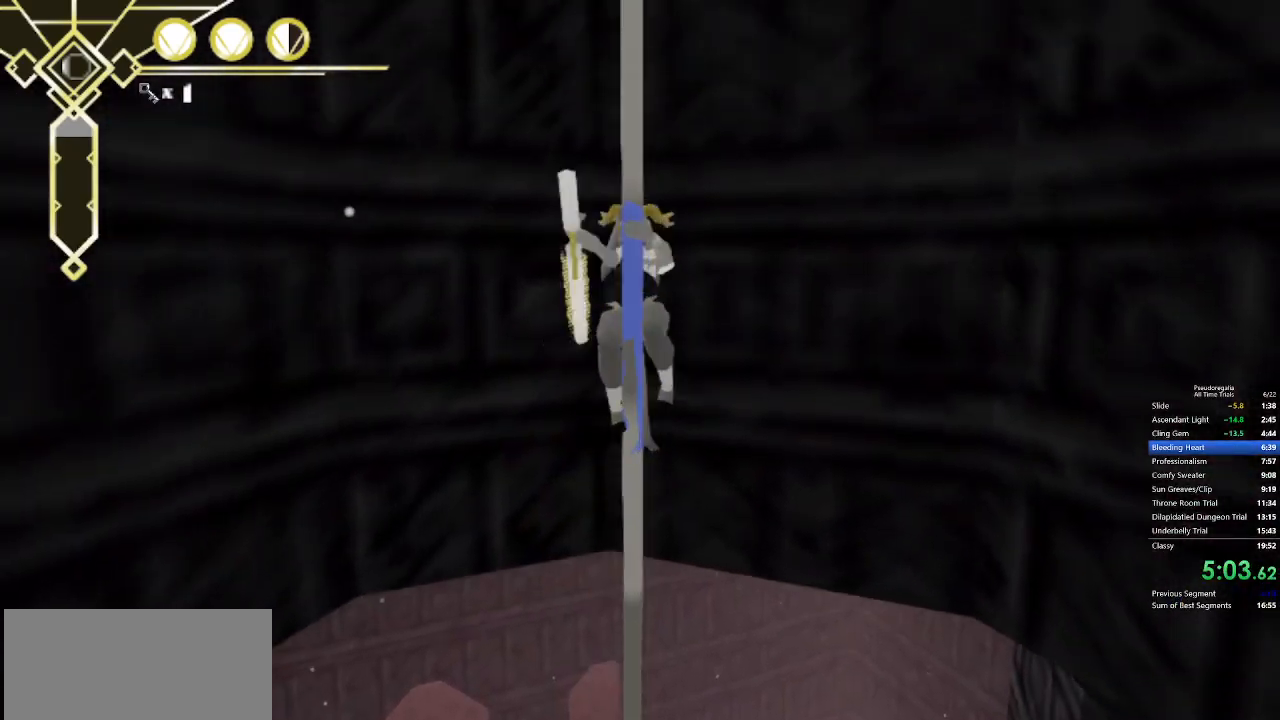
{"keys": ["w"], "mouse": [], "events": [[17, "d", "down"], [67, "d", "up"]]}
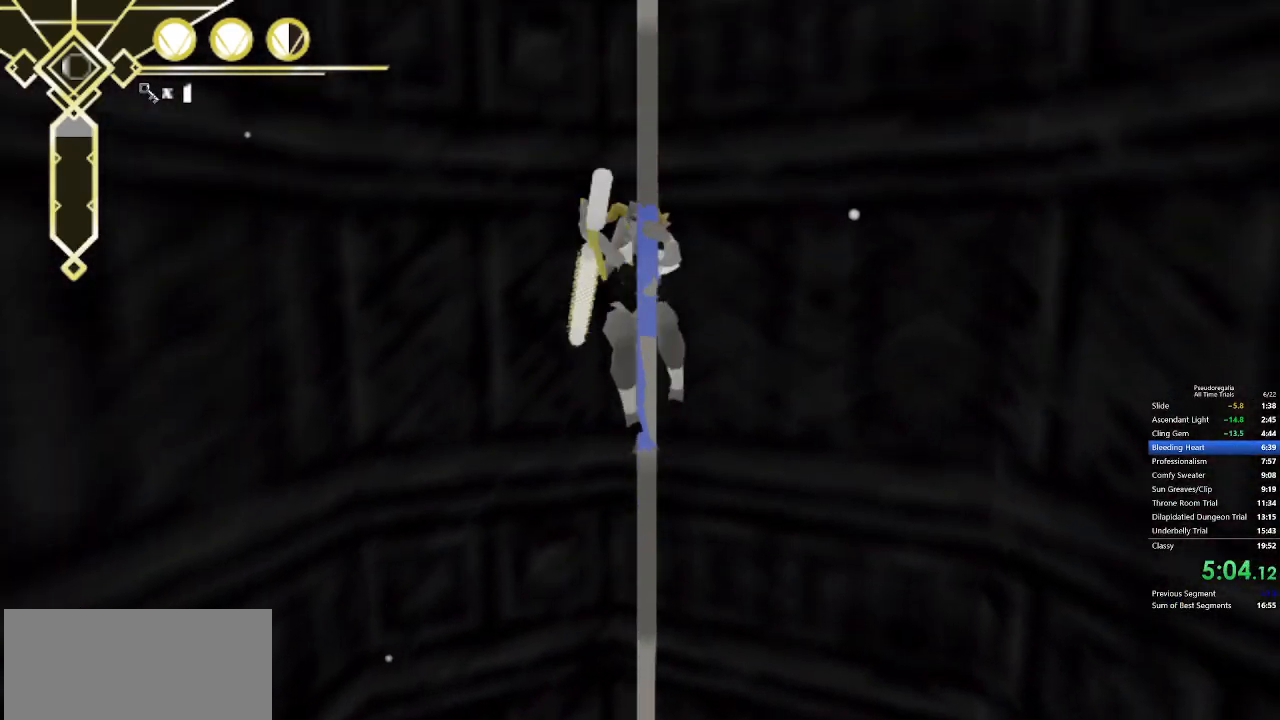
{"keys": ["w"], "mouse": [], "events": []}
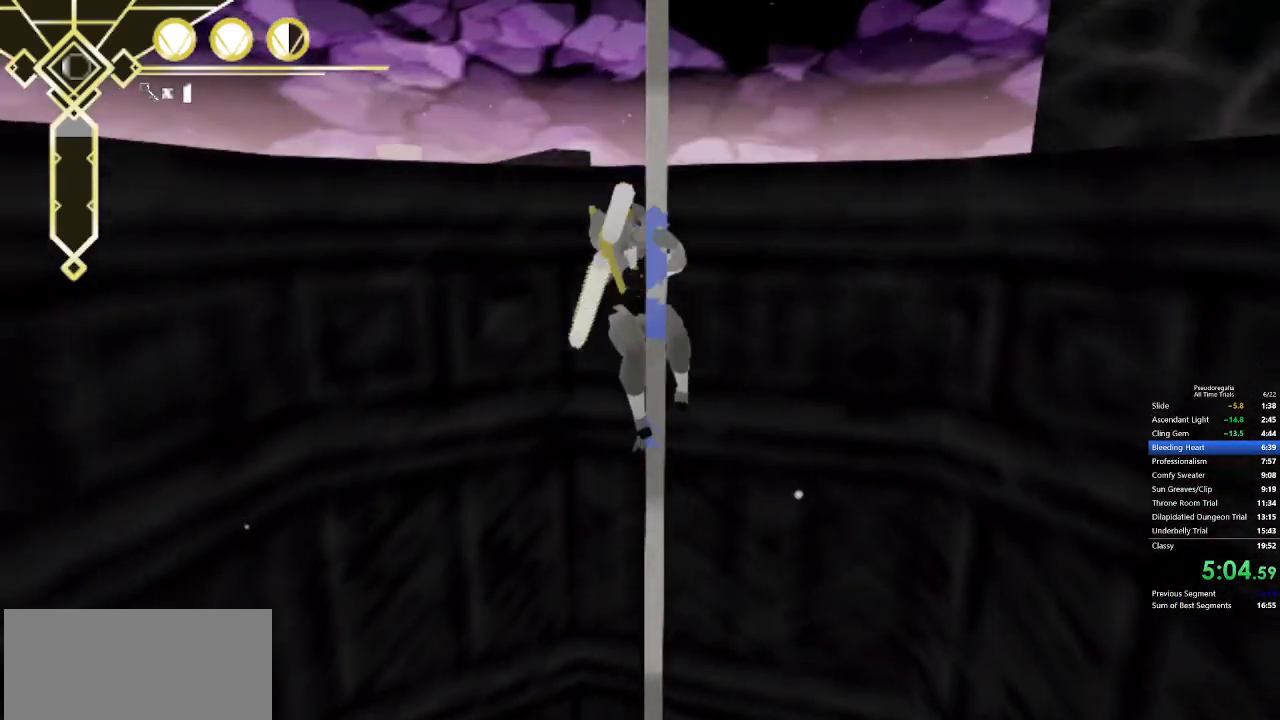
{"keys": ["space", "w"], "mouse": [], "events": [[150, "space", "down"]]}
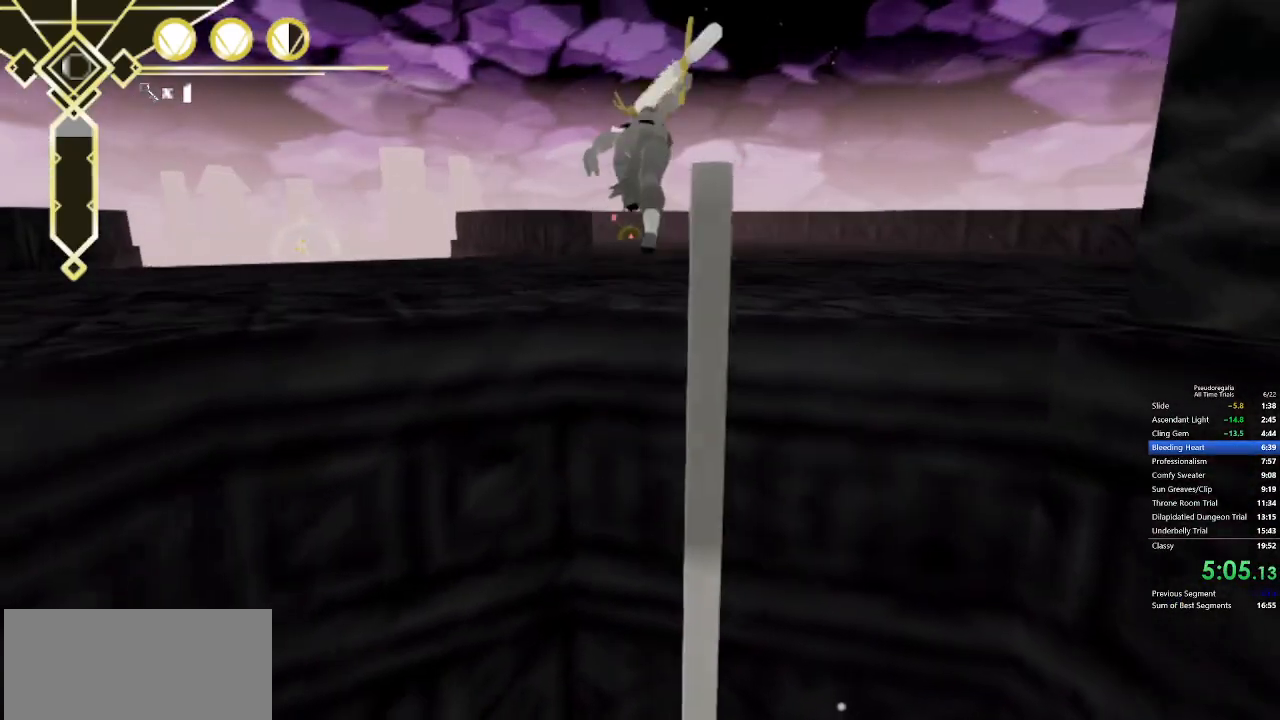
{"keys": ["w"], "mouse": [], "events": [[400, "space", "up"]]}
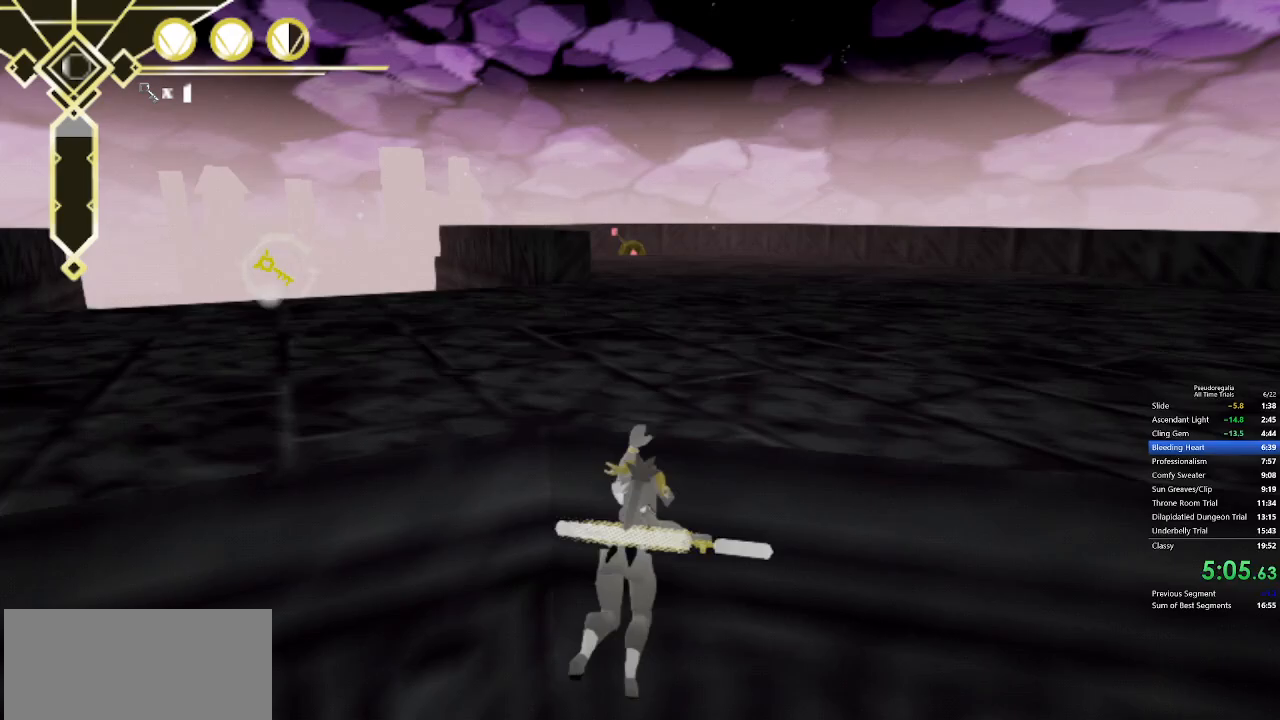
{"keys": ["w"], "mouse": [], "events": [[33, "space", "down"], [83, "space", "up"], [367, "d", "down"], [450, "d", "up"]]}
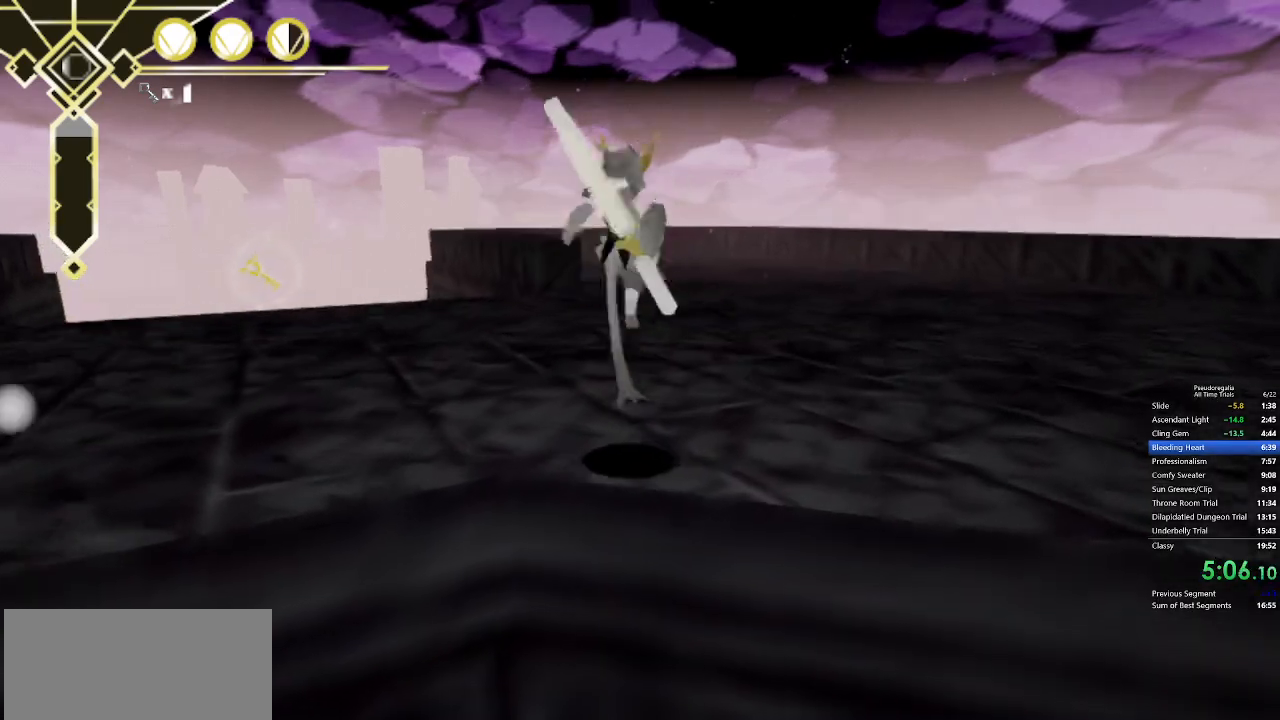
{"keys": ["q", "w"], "mouse": [], "events": [[333, "q", "down"]]}
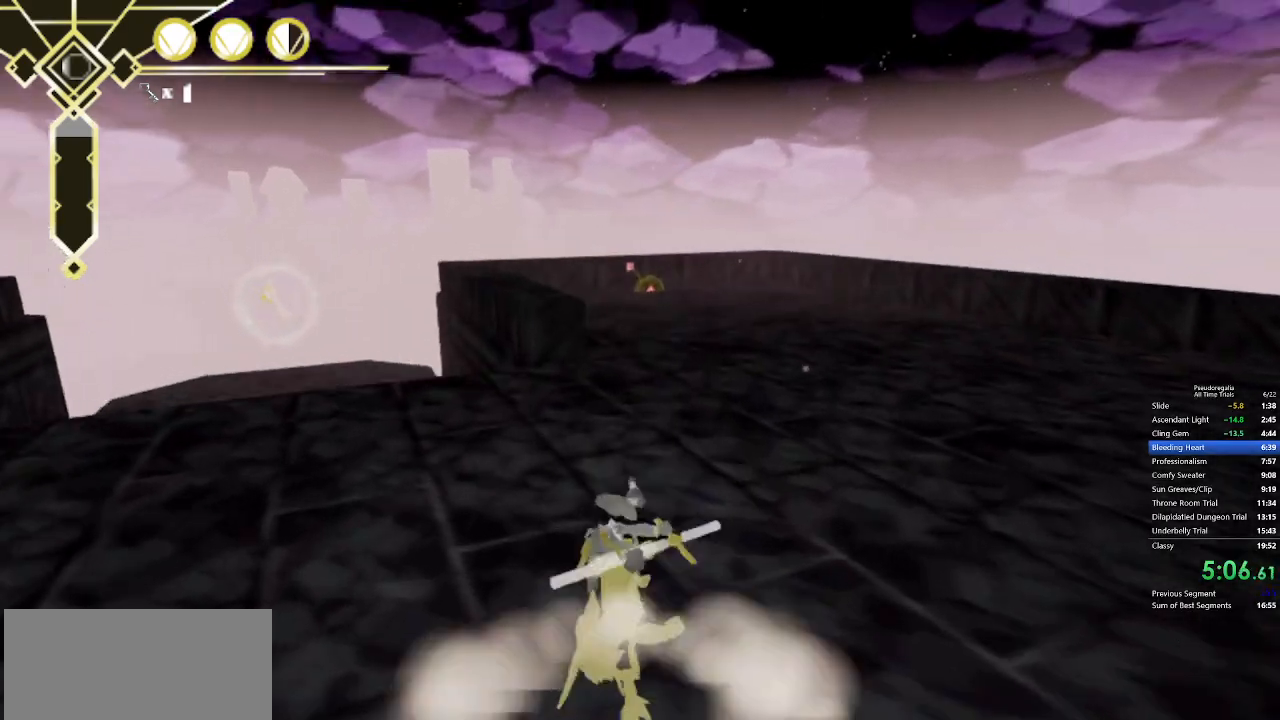
{"keys": ["w"], "mouse": [], "events": [[17, "q", "up"], [117, "q", "down"], [117, "space", "down"], [300, "space", "up"], [350, "q", "up"], [400, "space", "down"], [483, "space", "up"]]}
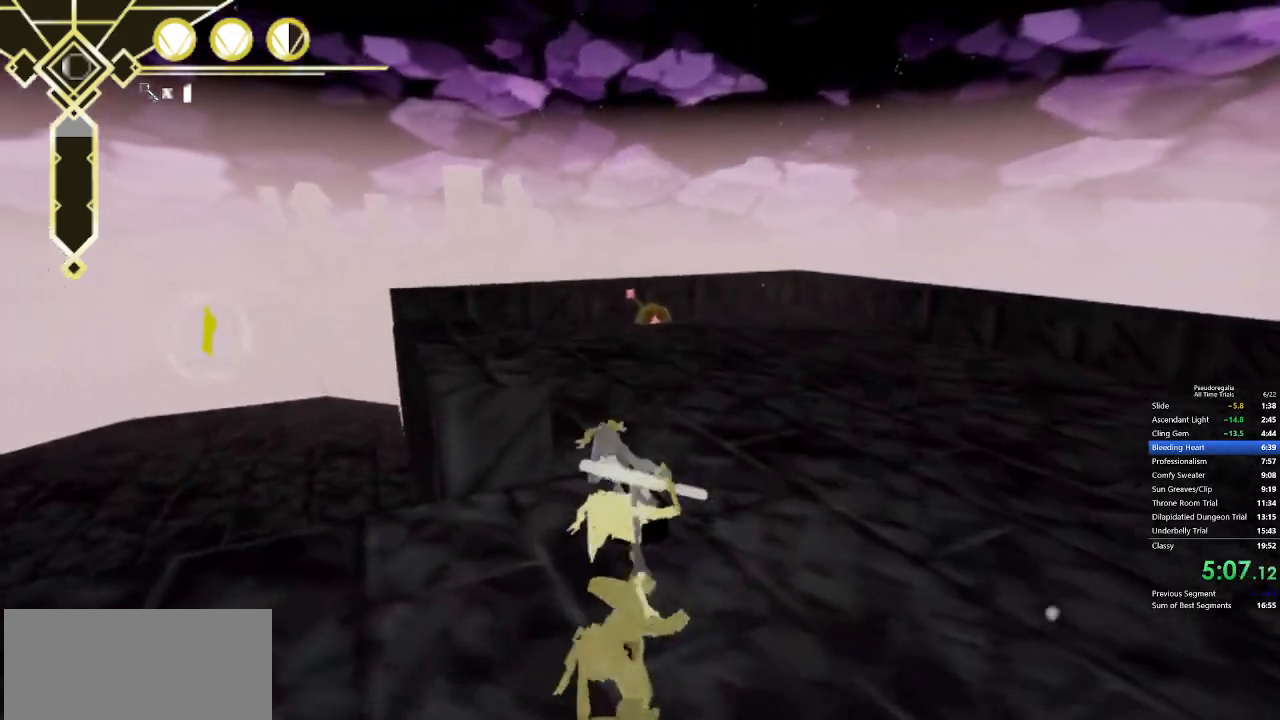
{"keys": ["space", "w"], "mouse": [], "events": [[133, "q", "down"], [317, "q", "up"], [400, "space", "down"]]}
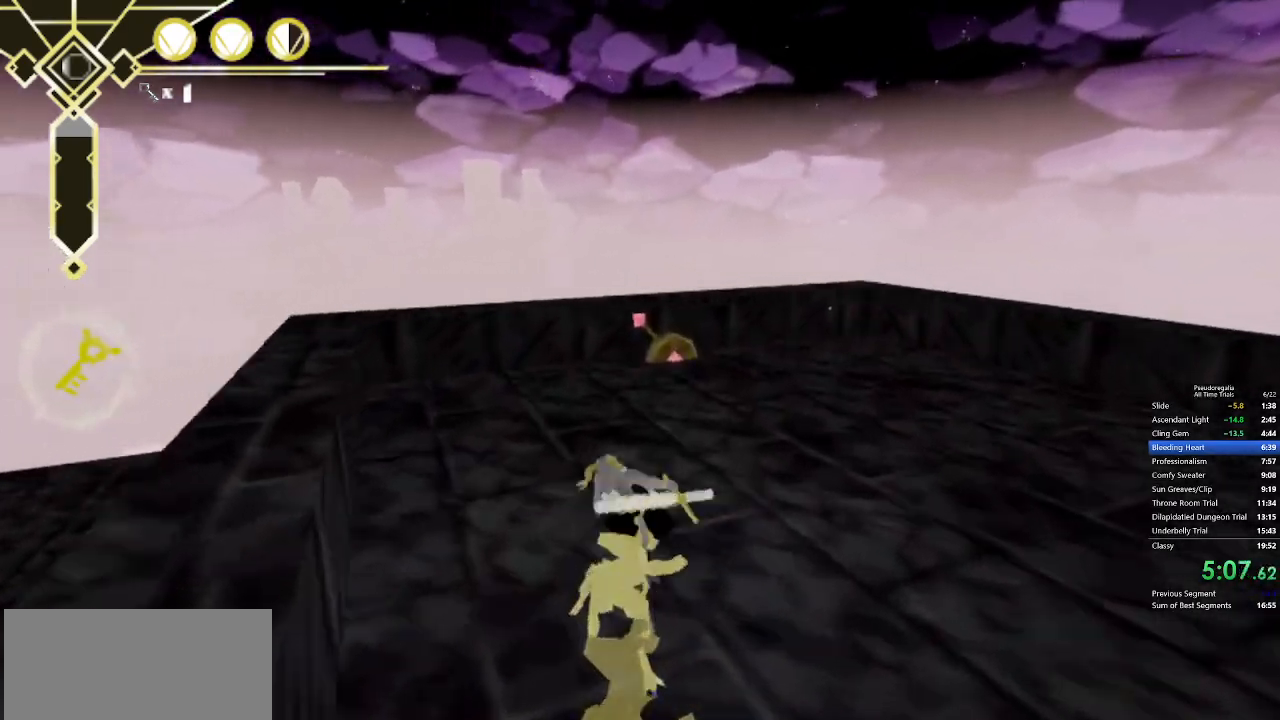
{"keys": ["w"], "mouse": ["left"], "events": [[50, "q", "down"], [50, "space", "up"], [233, "q", "up"], [333, "space", "down"], [383, "space", "up"], [467, "mouse_left", "down"]]}
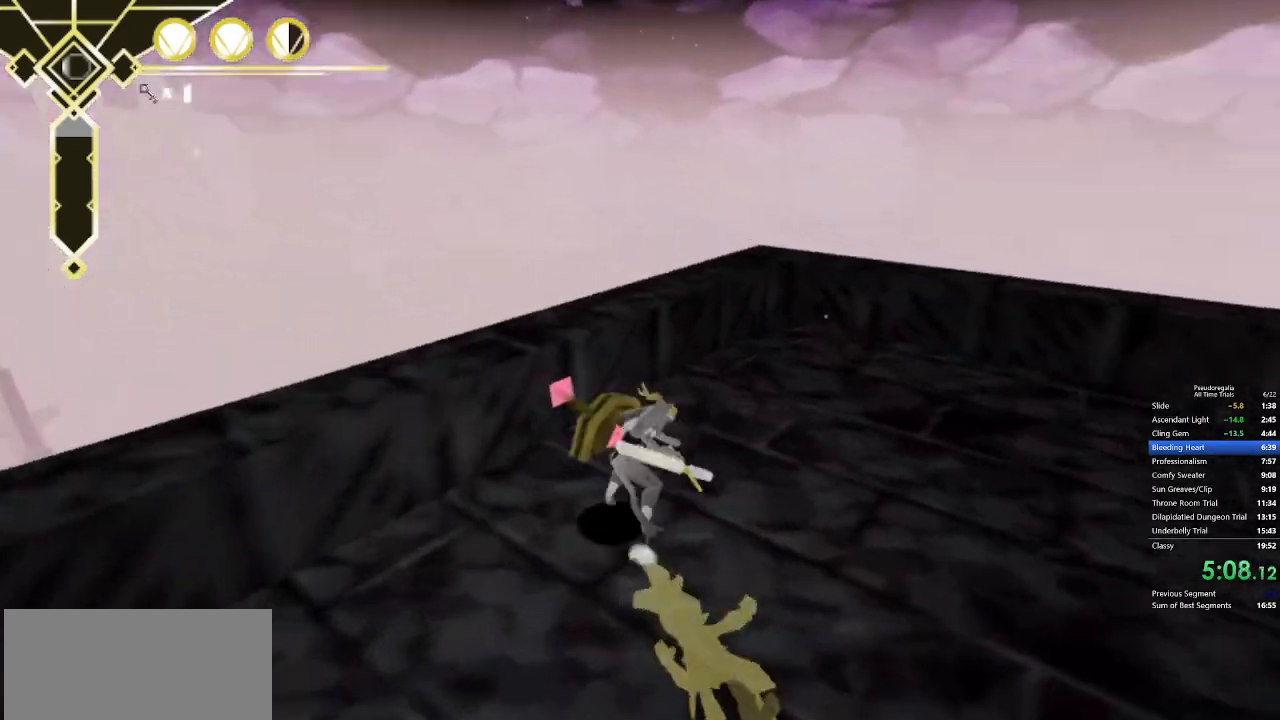
{"keys": ["w"], "mouse": [], "events": [[17, "mouse_left", "up"], [67, "d", "down"], [433, "d", "up"]]}
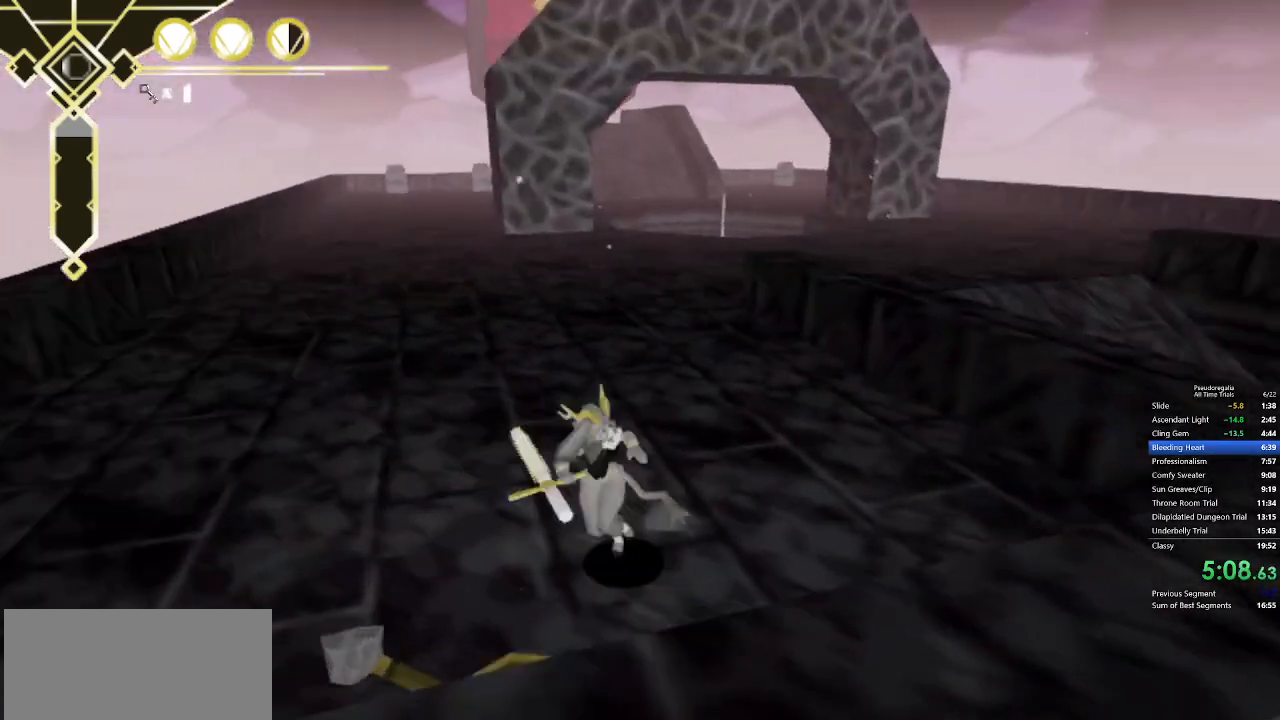
{"keys": ["q", "w"], "mouse": [], "events": [[83, "q", "down"], [217, "q", "up"], [317, "q", "down"], [317, "space", "down"], [500, "space", "up"]]}
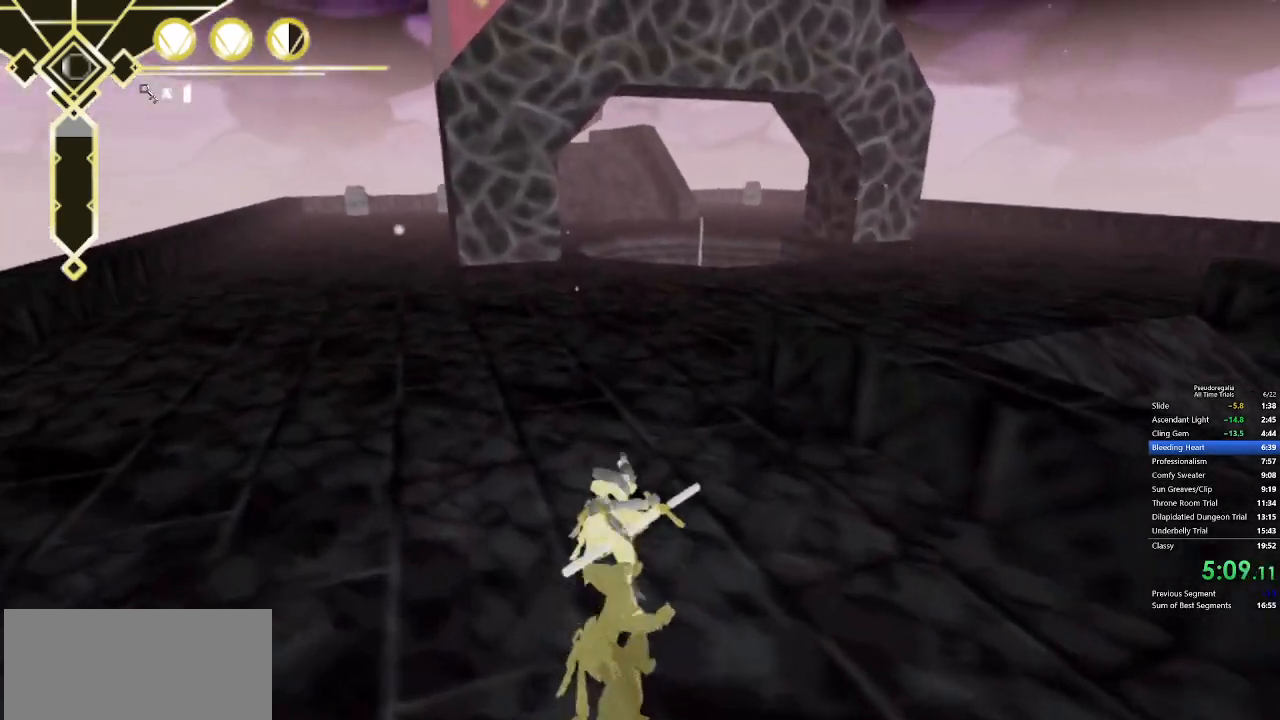
{"keys": ["space", "w"], "mouse": [], "events": [[50, "q", "up"], [100, "space", "down"]]}
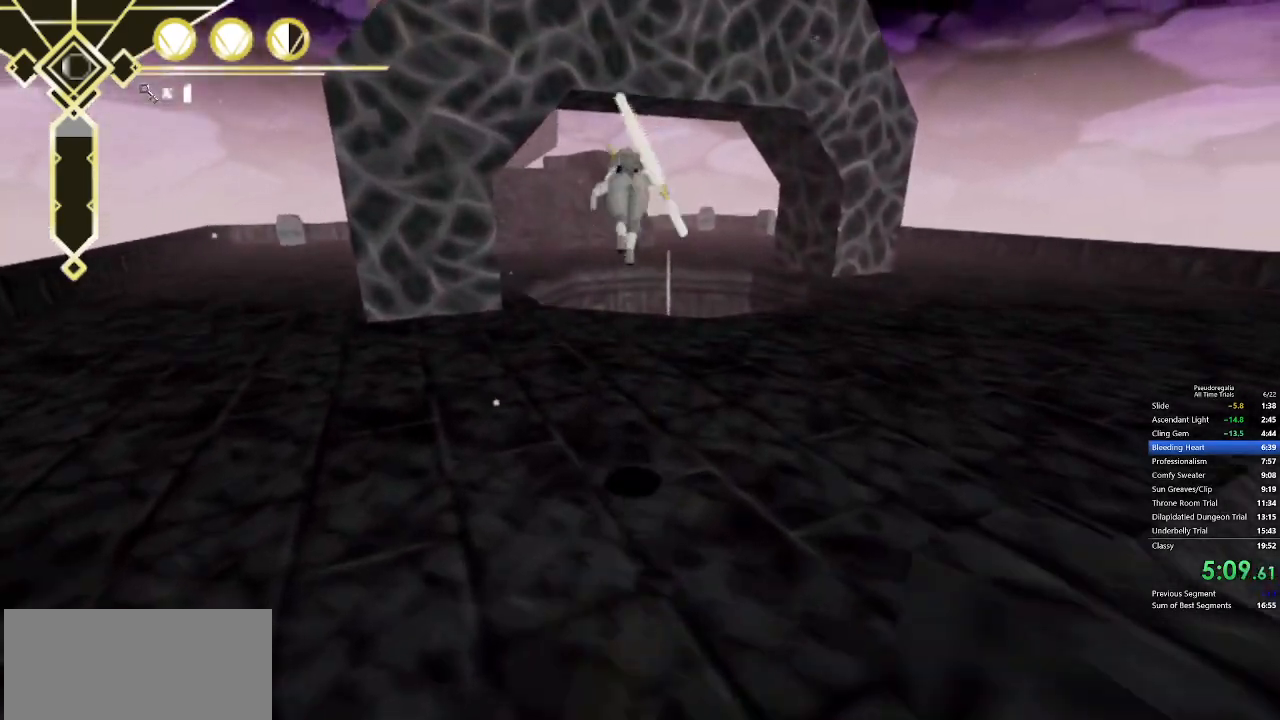
{"keys": ["w"], "mouse": [], "events": [[350, "space", "up"]]}
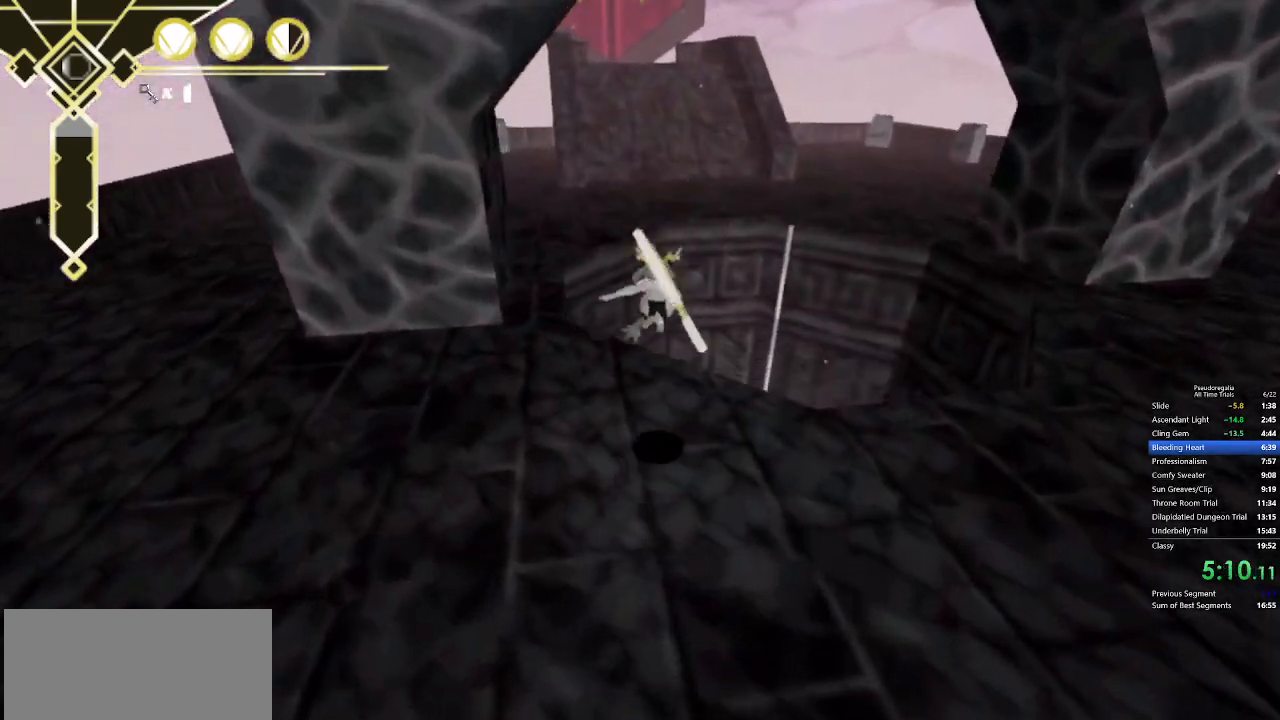
{"keys": ["a", "w"], "mouse": [], "events": [[417, "a", "down"]]}
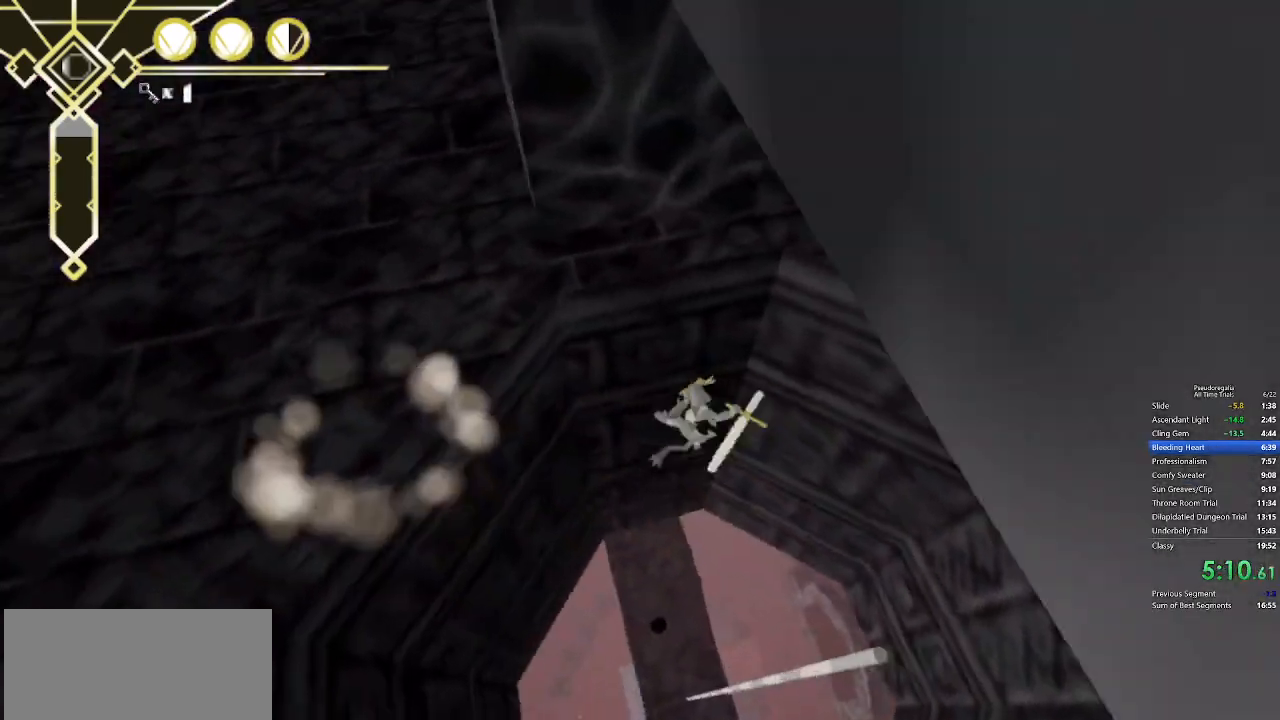
{"keys": ["w"], "mouse": [], "events": [[233, "a", "up"]]}
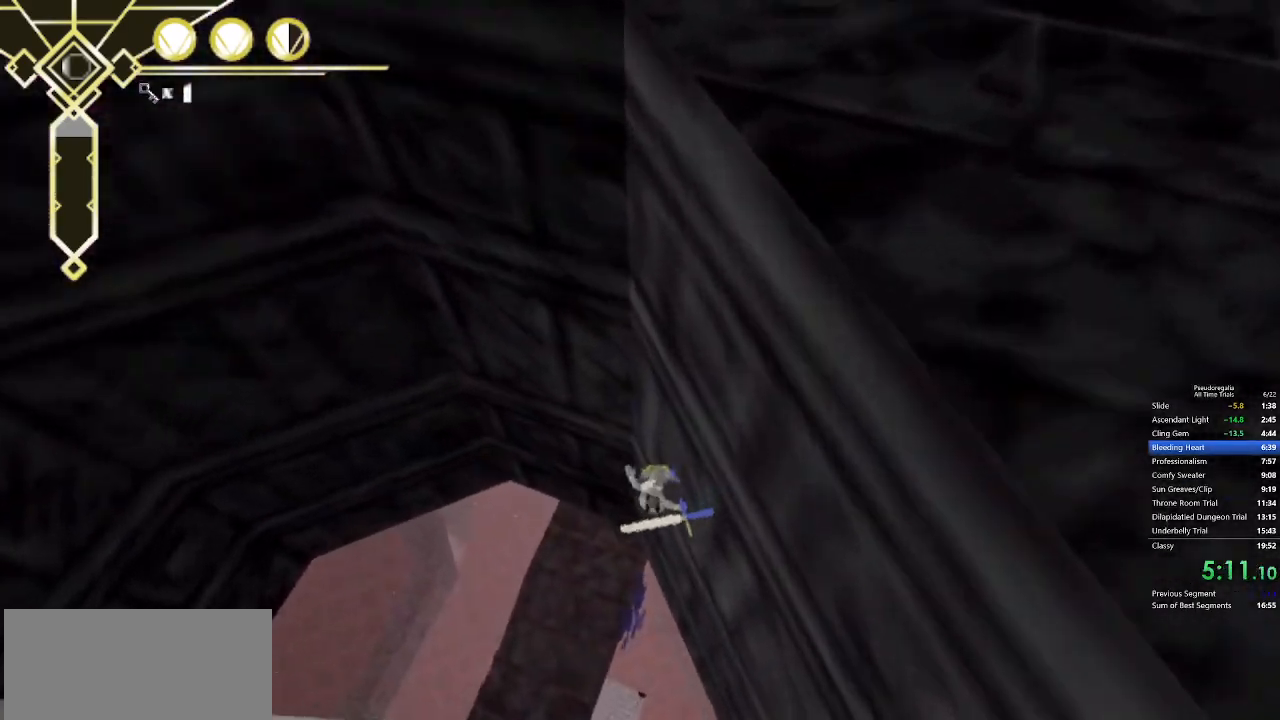
{"keys": ["w"], "mouse": [], "events": [[17, "a", "down"], [167, "a", "up"]]}
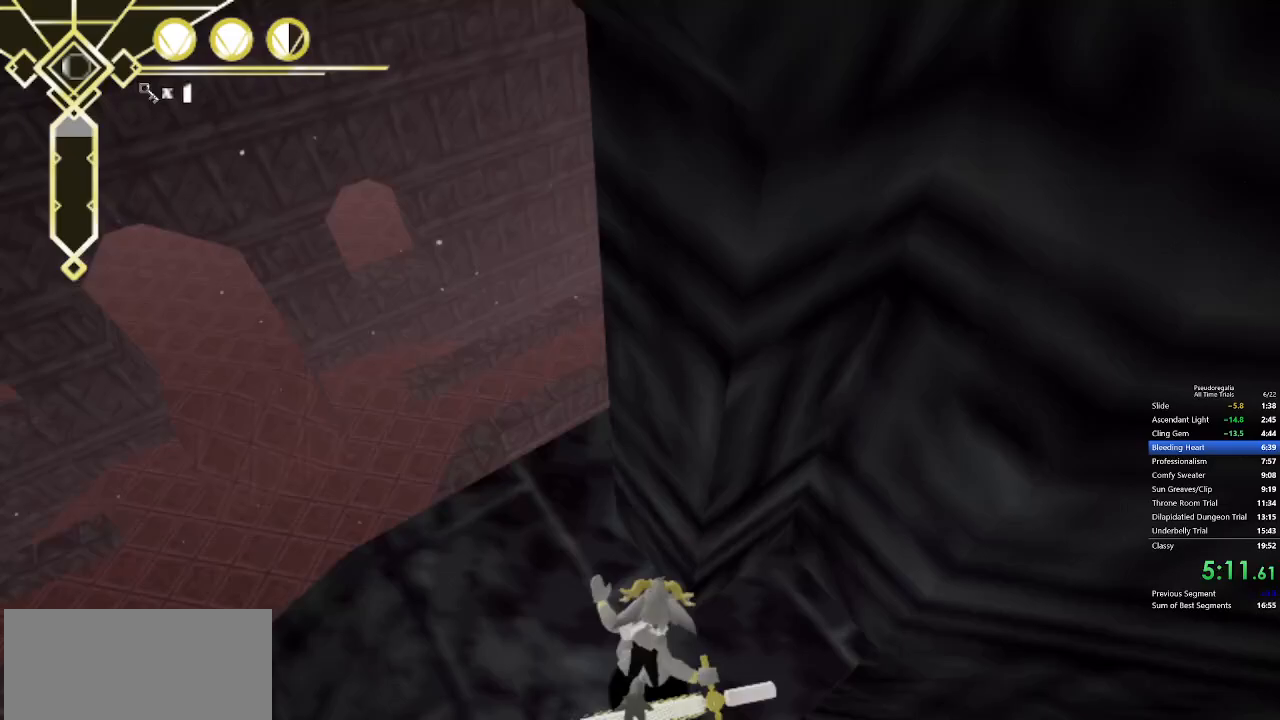
{"keys": ["w"], "mouse": [], "events": [[267, "q", "down"], [417, "q", "up"]]}
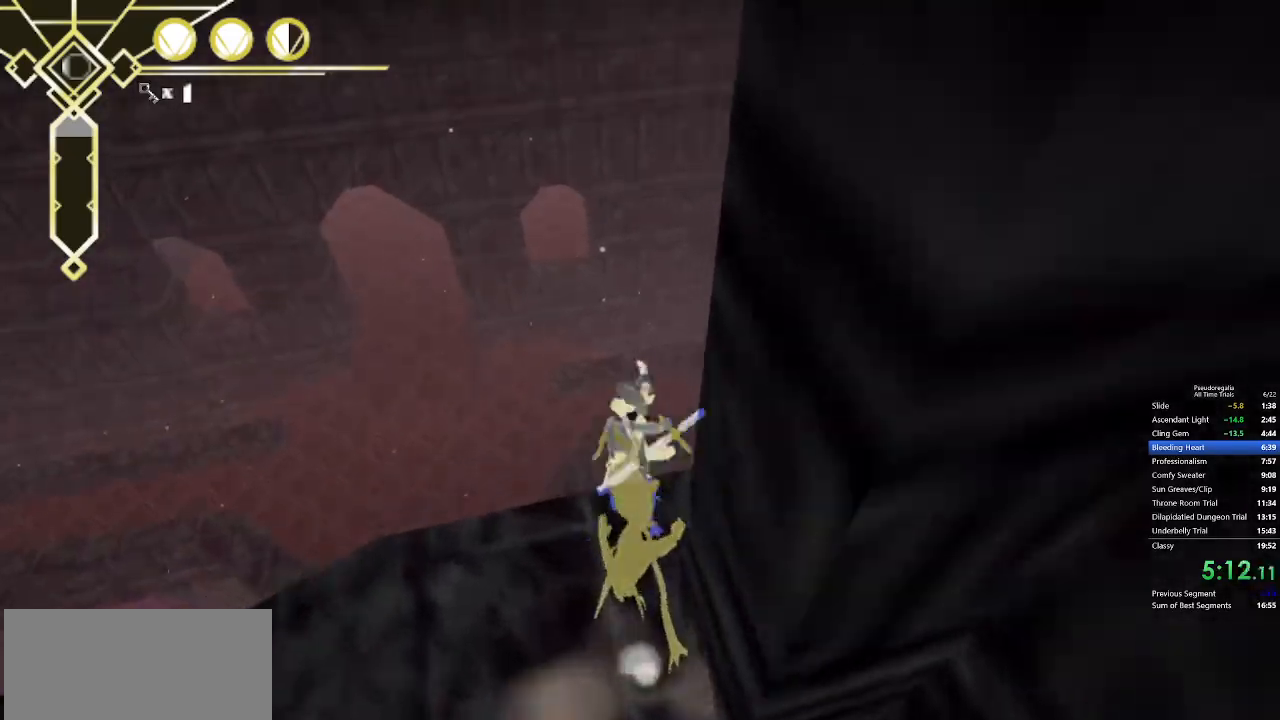
{"keys": ["d", "w"], "mouse": [], "events": [[433, "d", "down"]]}
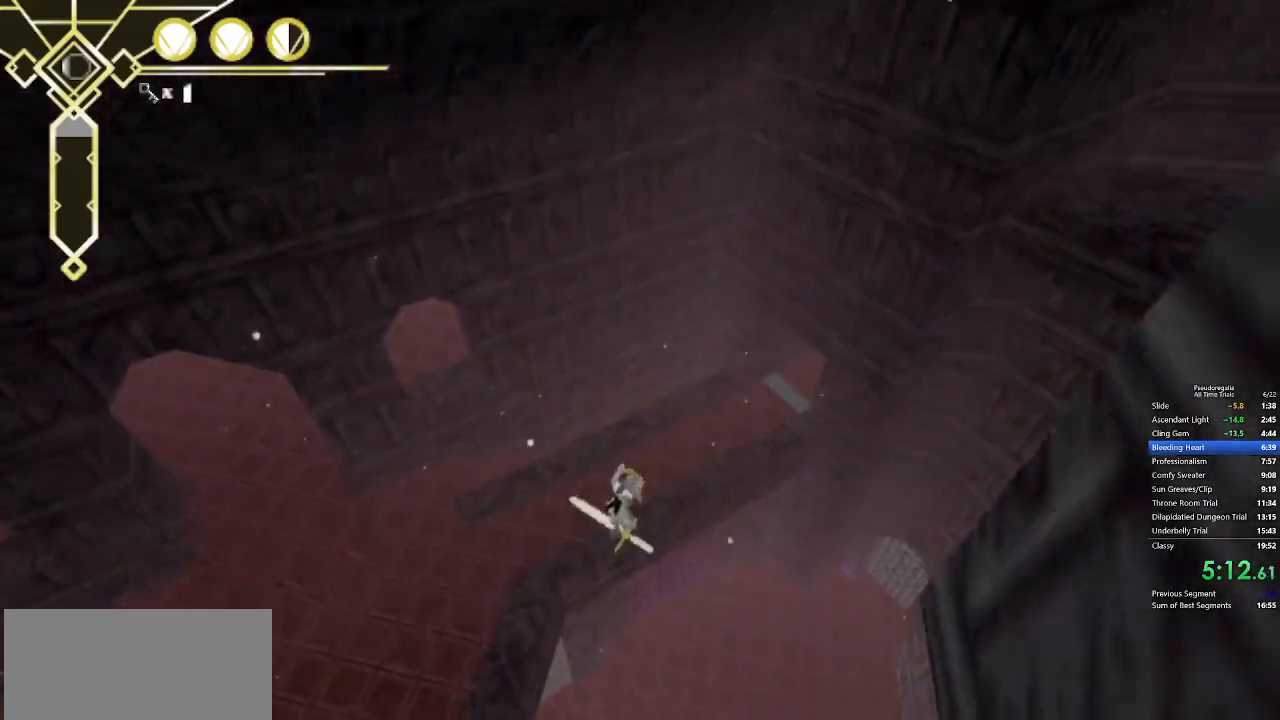
{"keys": ["d", "w"], "mouse": [], "events": [[17, "d", "up"], [483, "d", "down"]]}
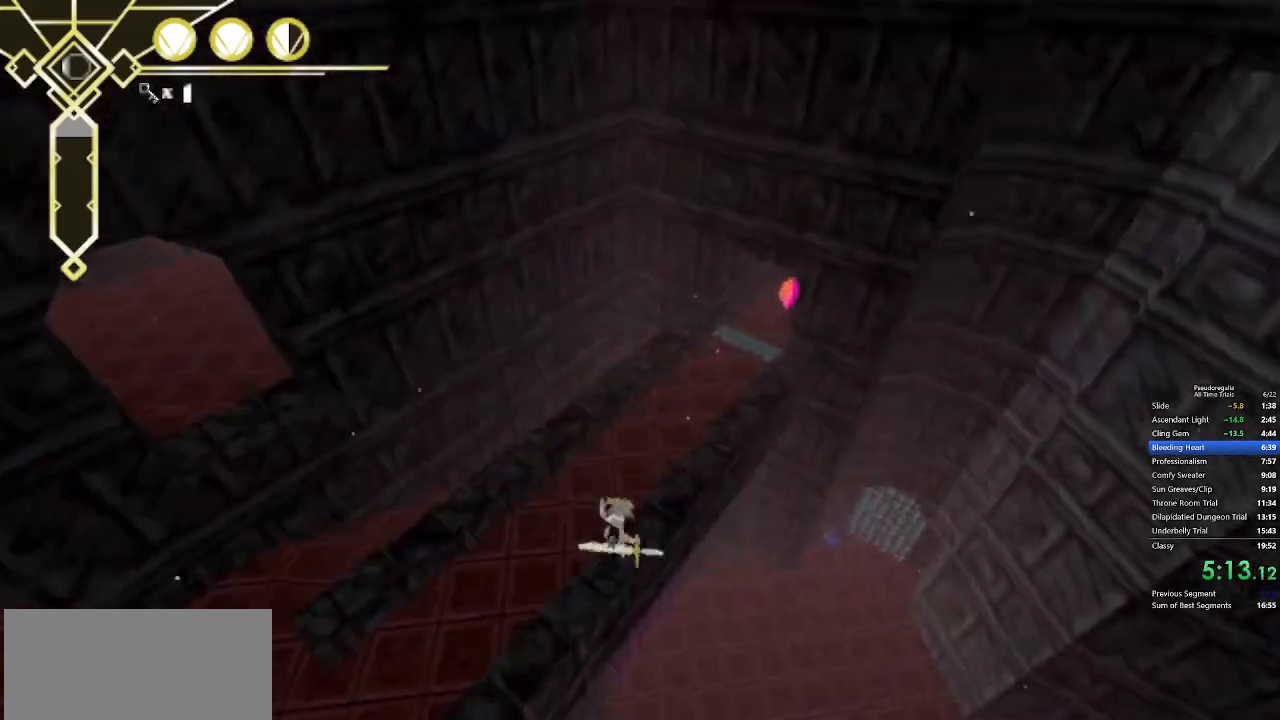
{"keys": ["d", "space", "w"], "mouse": [], "events": [[83, "d", "up"], [167, "d", "down"], [217, "space", "down"]]}
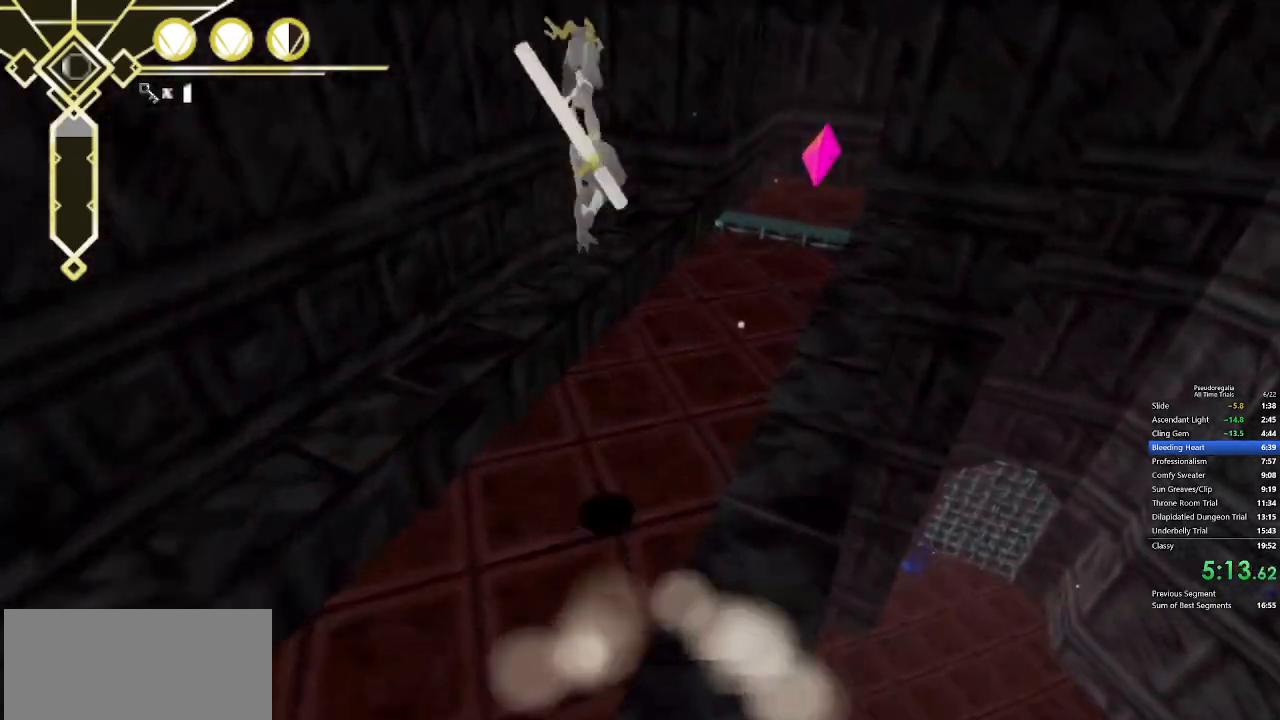
{"keys": ["w"], "mouse": [], "events": [[283, "d", "up"], [383, "space", "up"]]}
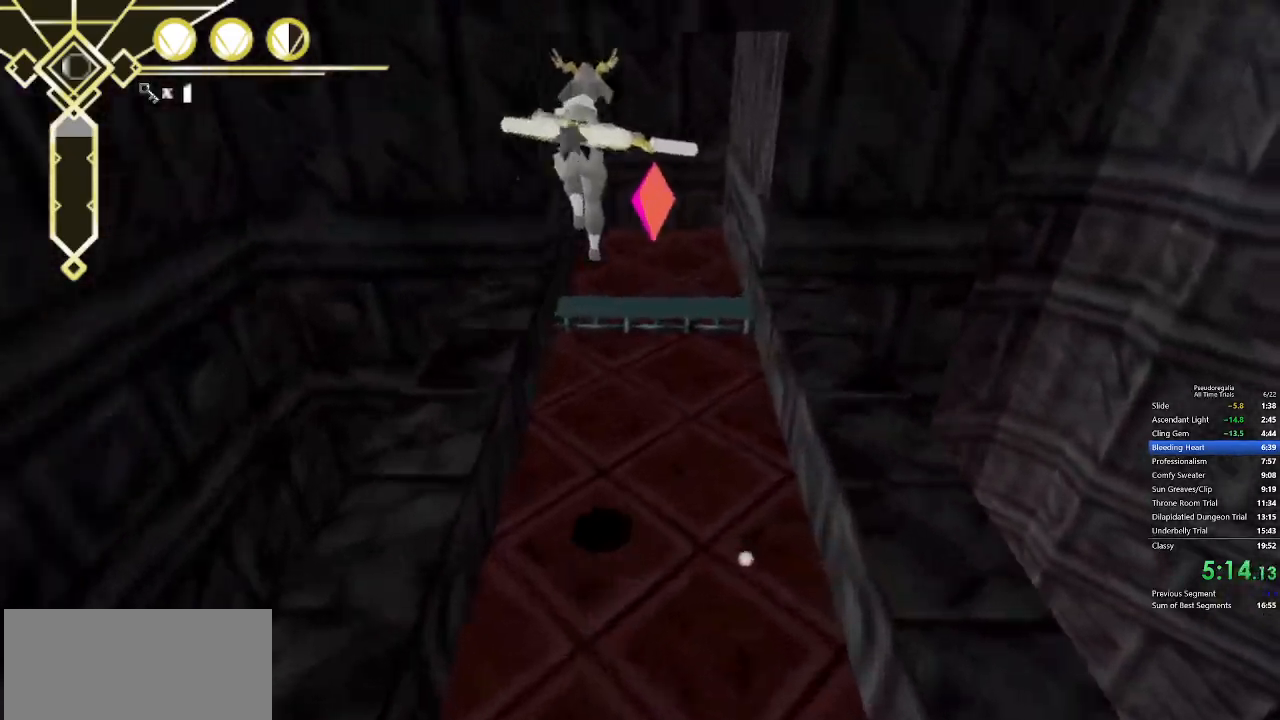
{"keys": ["w"], "mouse": [], "events": []}
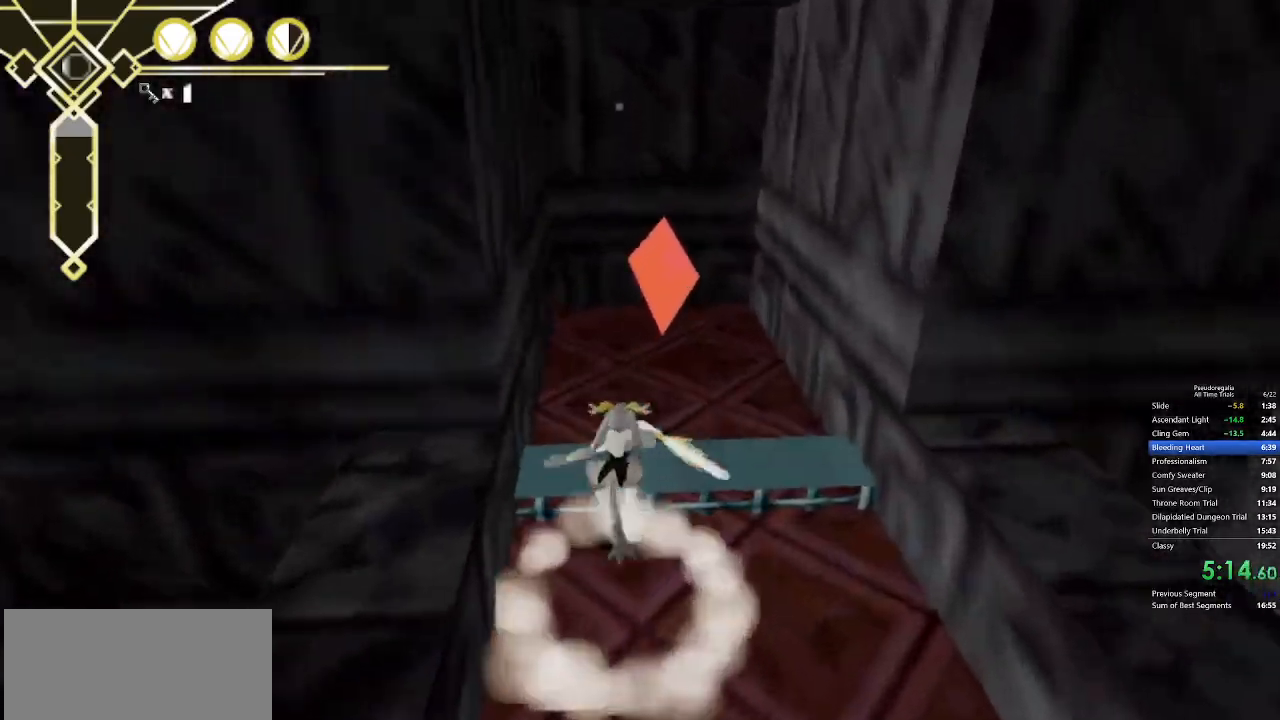
{"keys": ["w"], "mouse": [], "events": [[83, "mouse_left", "down"], [167, "mouse_left", "up"], [267, "d", "down"], [367, "d", "up"]]}